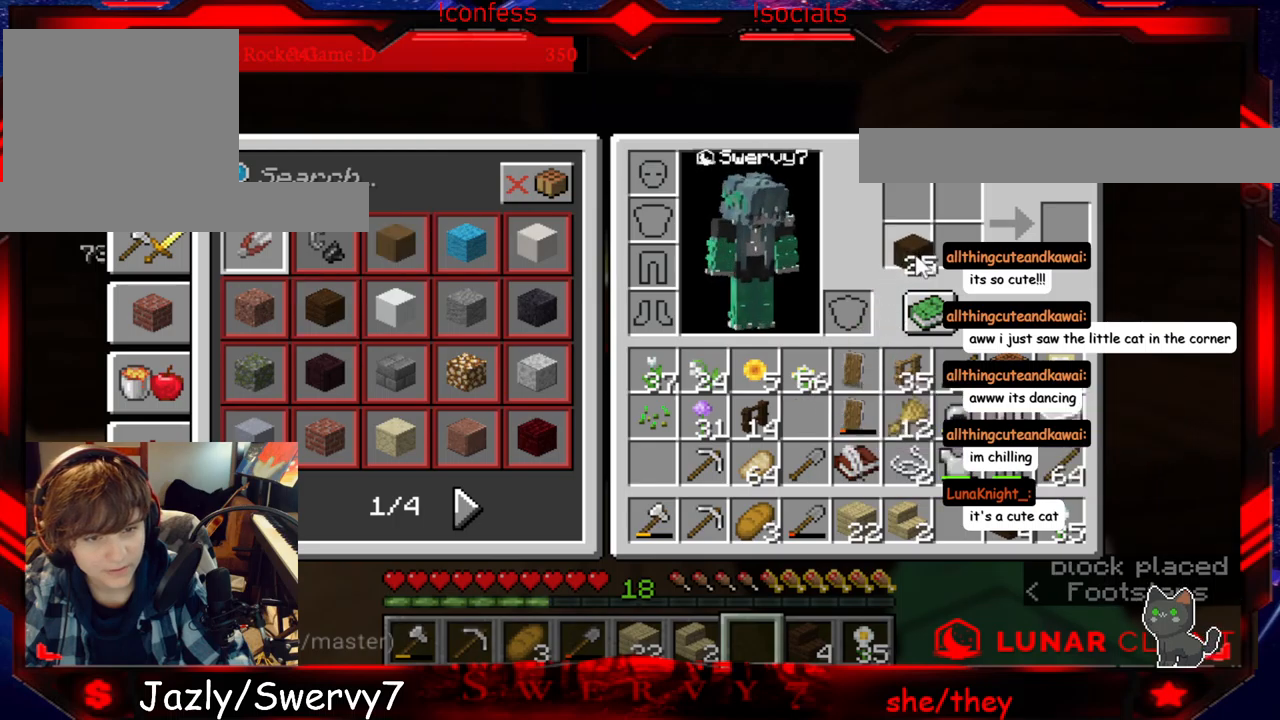
Gameplay with keyboard and mouse; each line is a JSON object with the keys and mouse buttons held at the frame after it. "events" lists presses ("down") and releases ("up") of "a", "d", "s", "w", "mouse_left" and "mouse_right" between this image and that frame as [ms after this image, input, new state], when the widget could be followed in between. "mouse_left", "mouse_right" = the "left", "right" buttons of the "mouse" list. No other keys are recorded. Fast repeated clicks can show as one long hold. Mouse movement is not recorded.
{"keys": [], "mouse": [], "events": []}
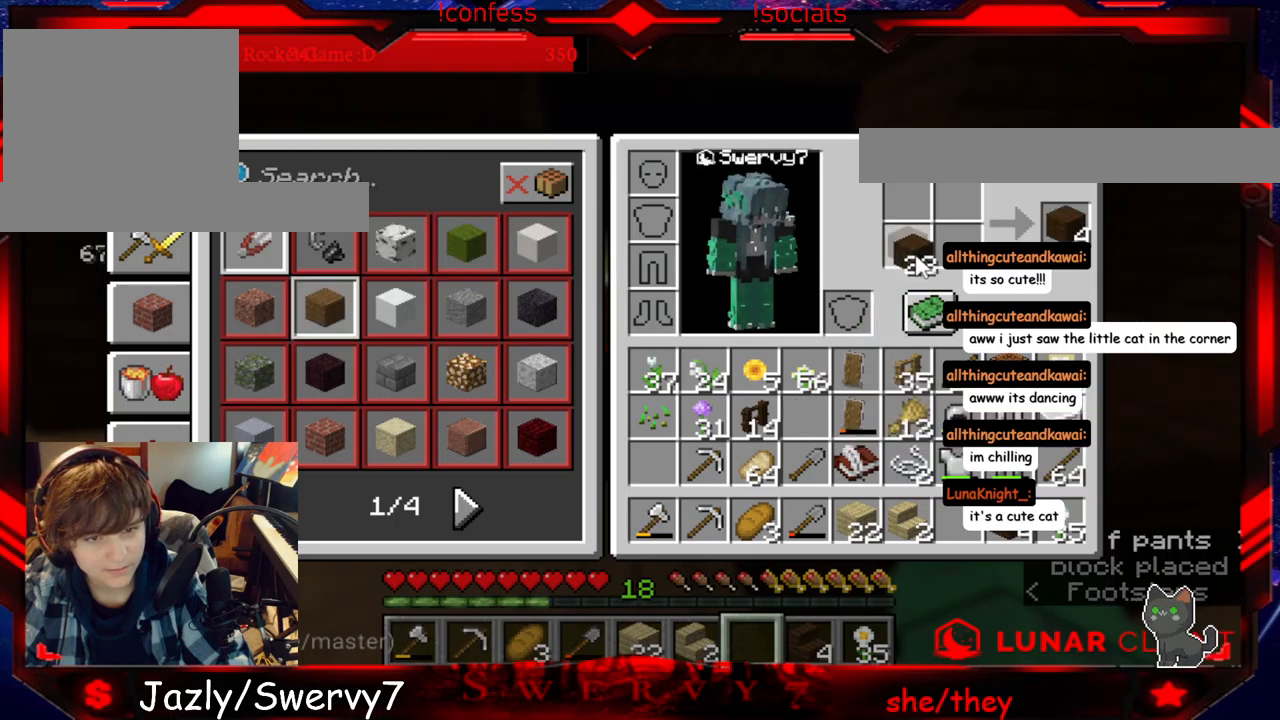
{"keys": [], "mouse": [], "events": []}
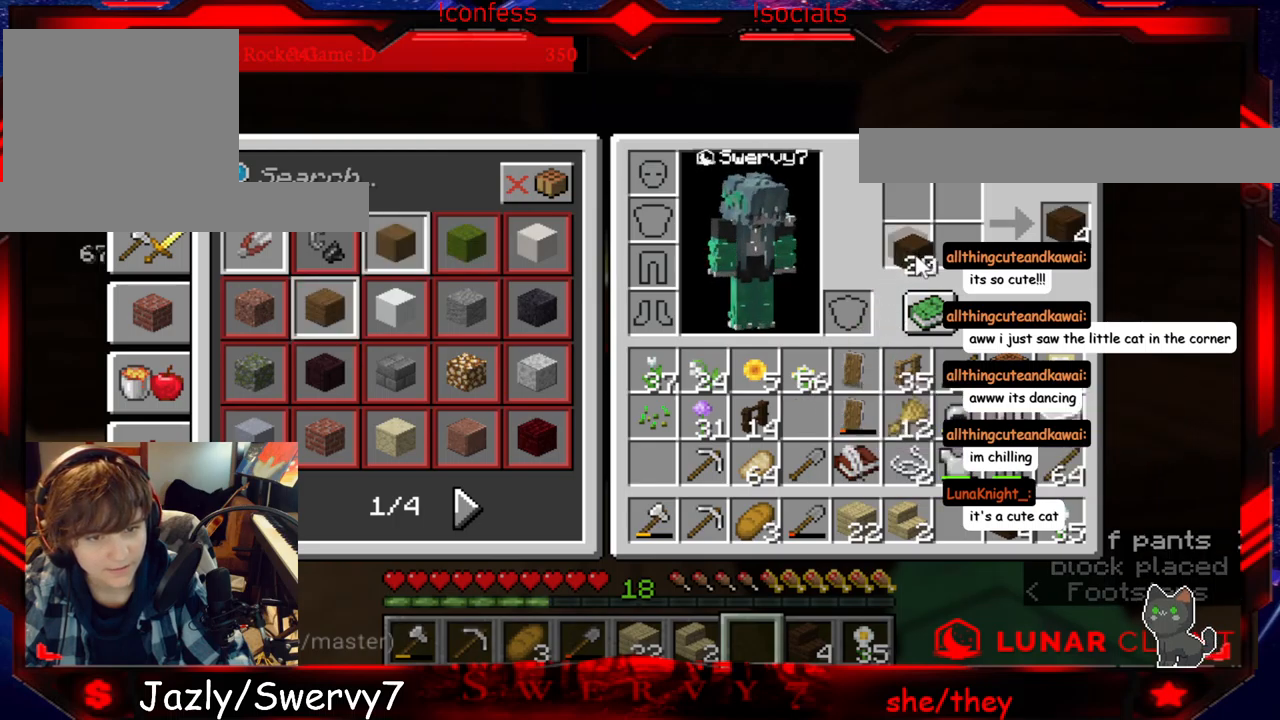
{"keys": [], "mouse": [], "events": []}
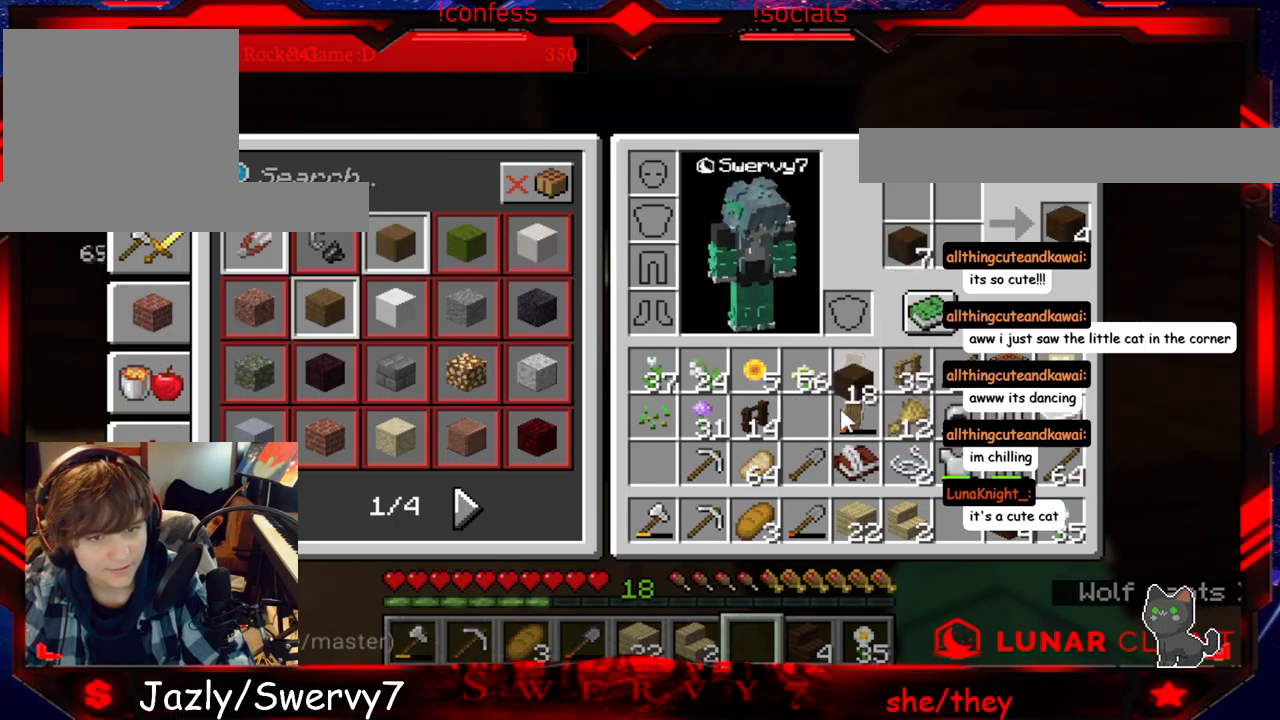
{"keys": [], "mouse": [], "events": []}
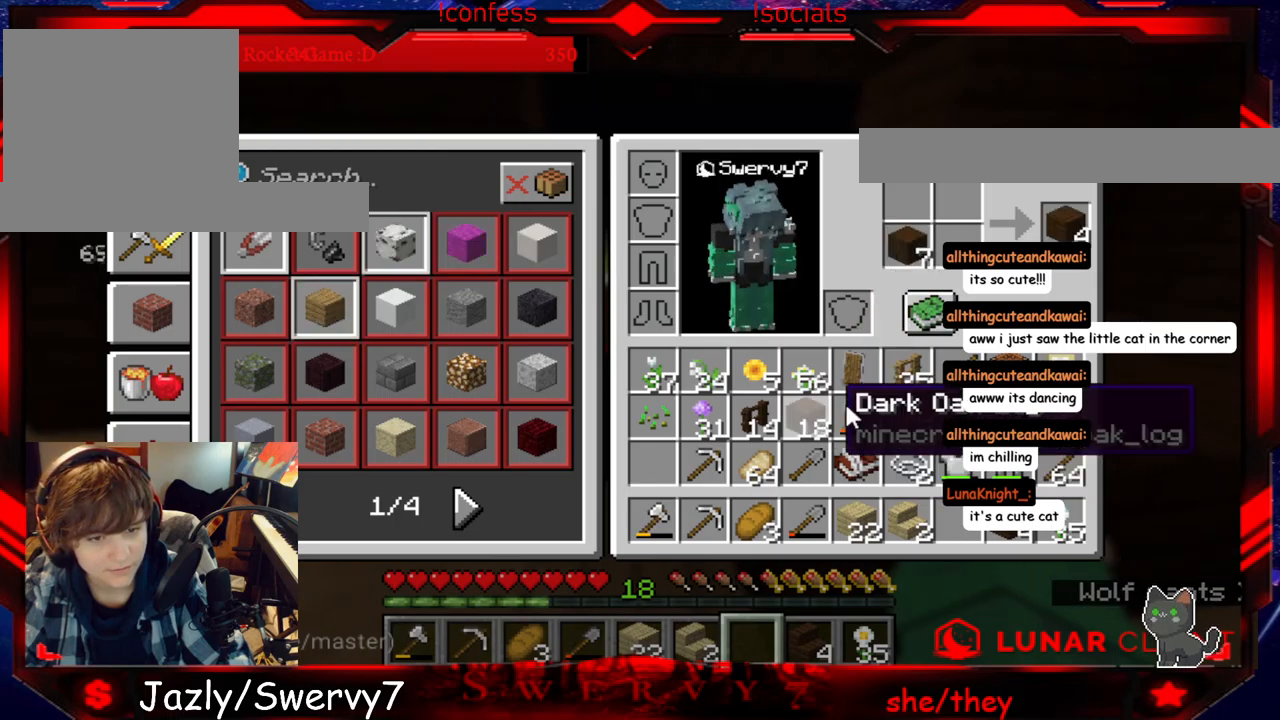
{"keys": [], "mouse": [], "events": []}
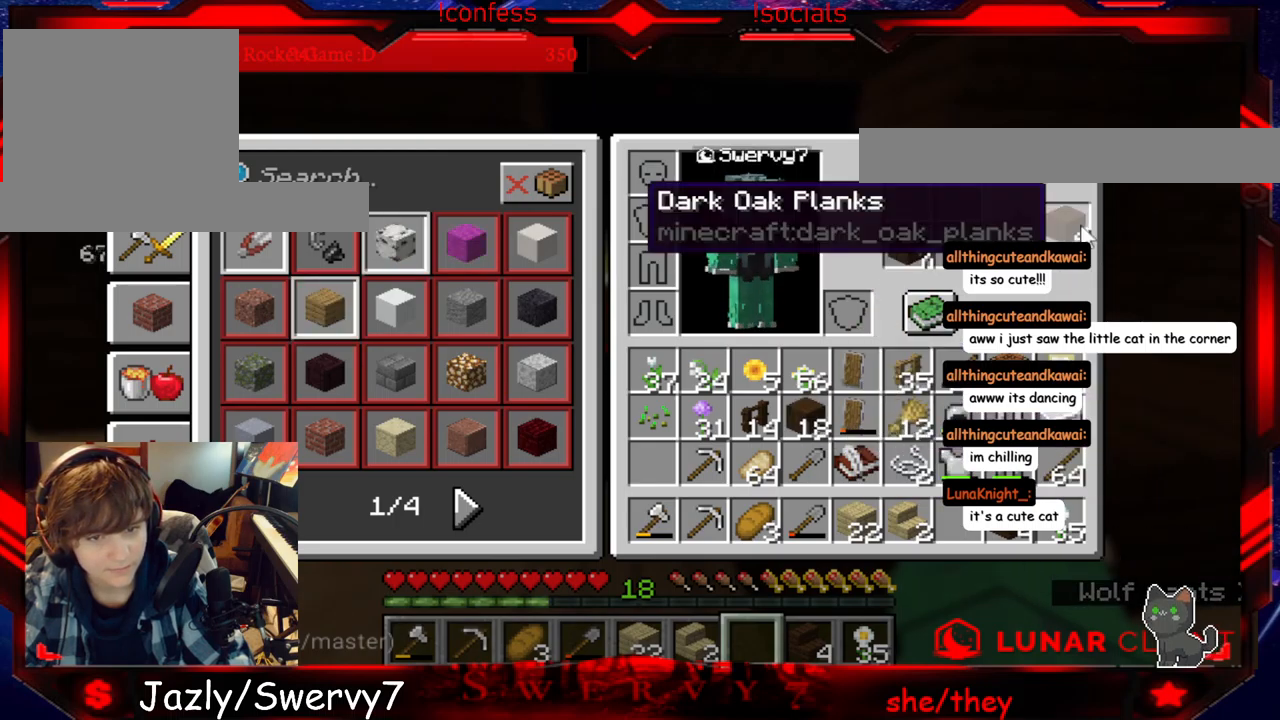
{"keys": [], "mouse": [], "events": []}
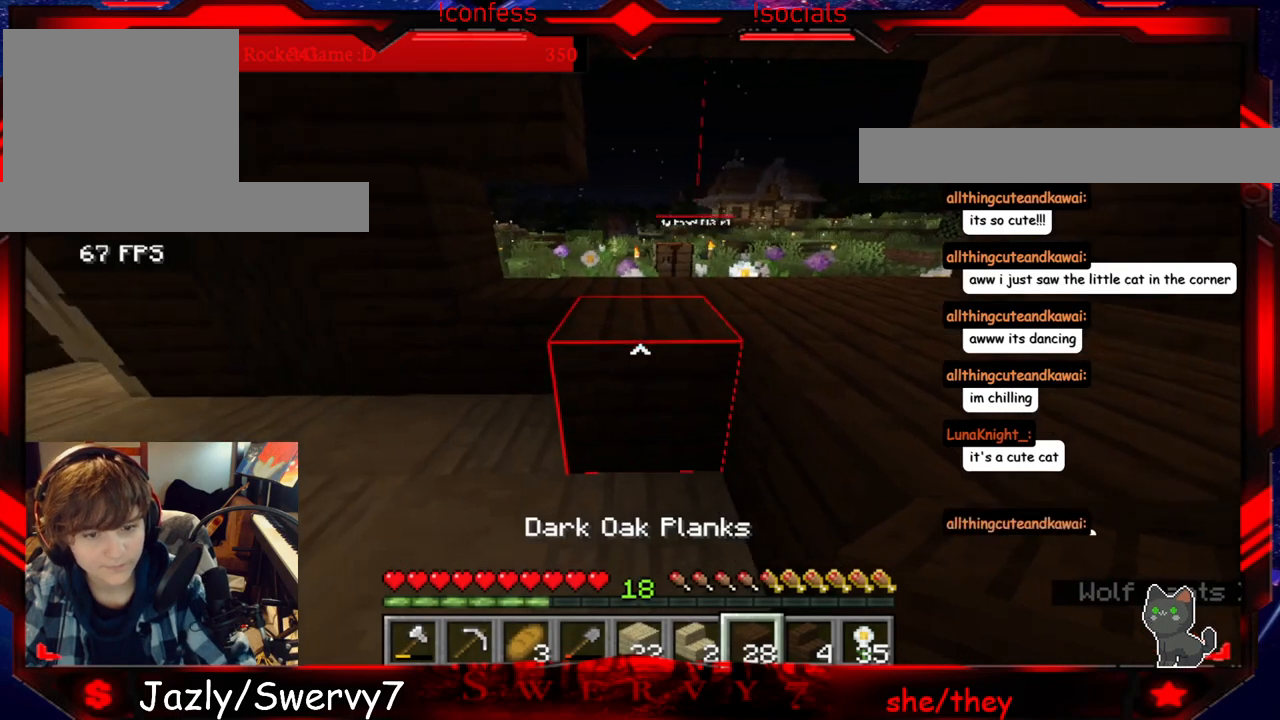
{"keys": ["w"], "mouse": [], "events": [[467, "w", "down"]]}
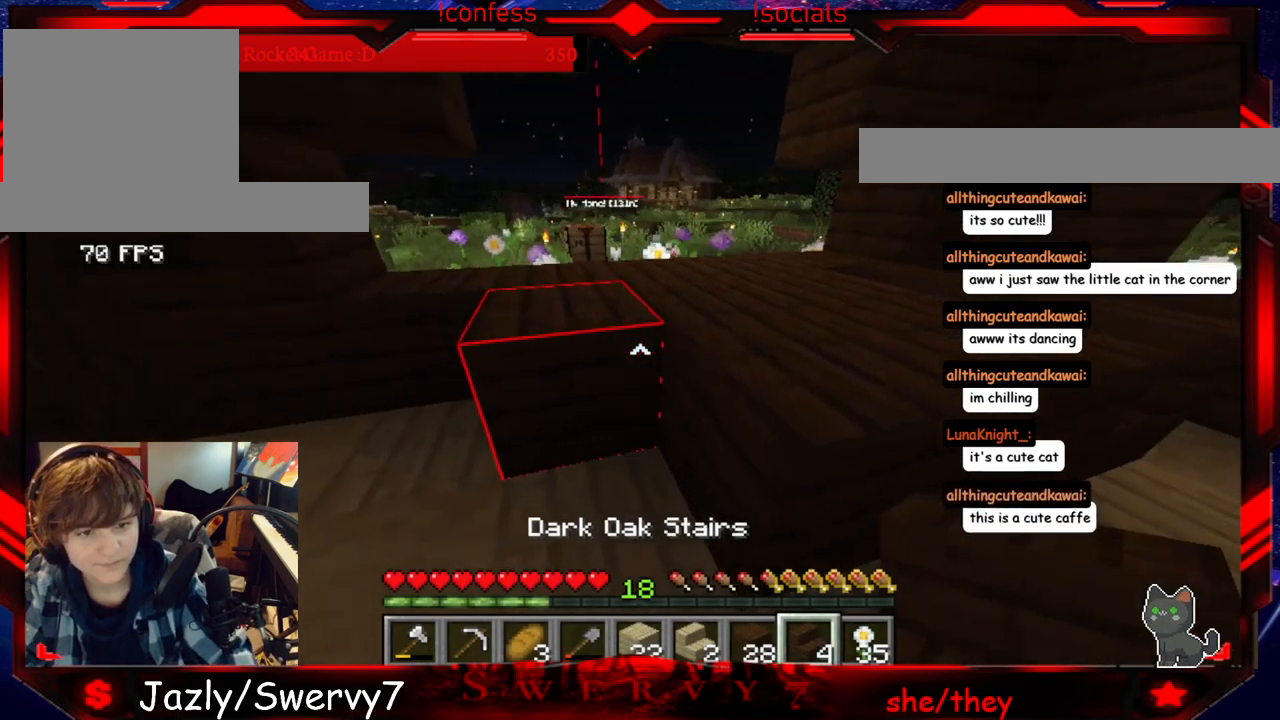
{"keys": ["d"], "mouse": [], "events": [[283, "w", "up"], [450, "d", "down"]]}
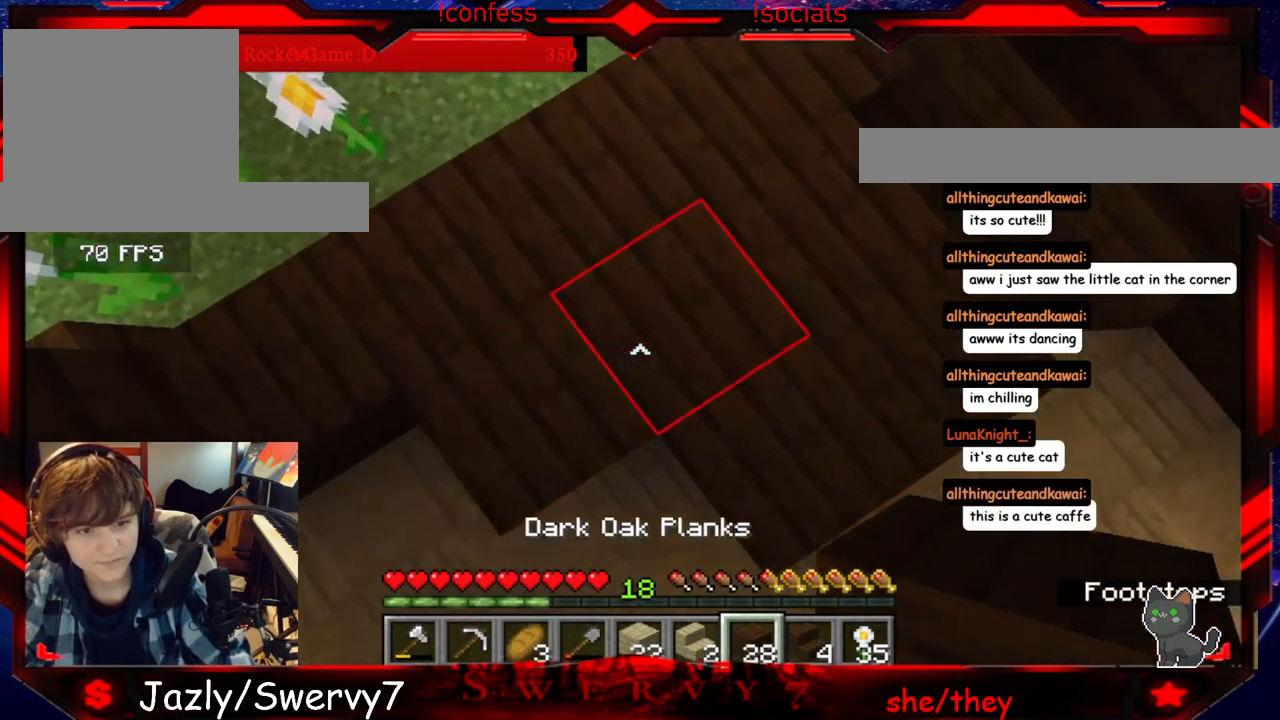
{"keys": [], "mouse": [], "events": [[267, "d", "up"]]}
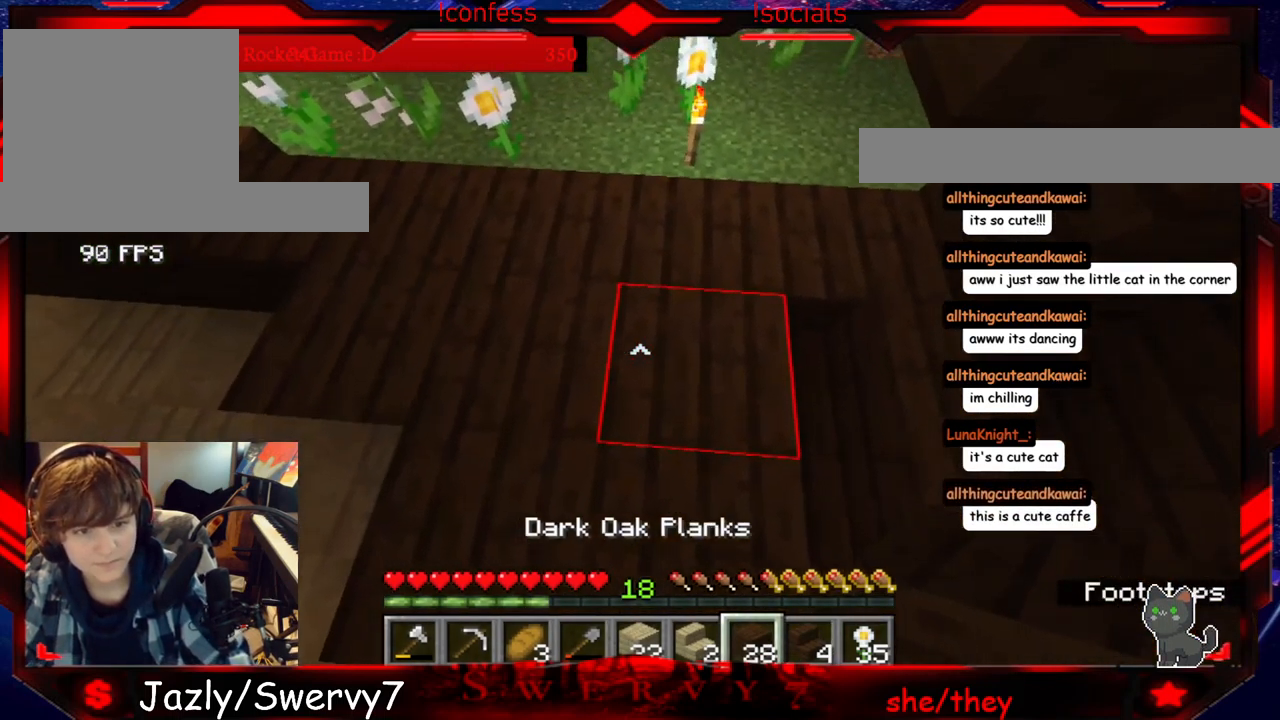
{"keys": ["a"], "mouse": [], "events": [[67, "s", "down"], [300, "a", "down"], [300, "s", "up"]]}
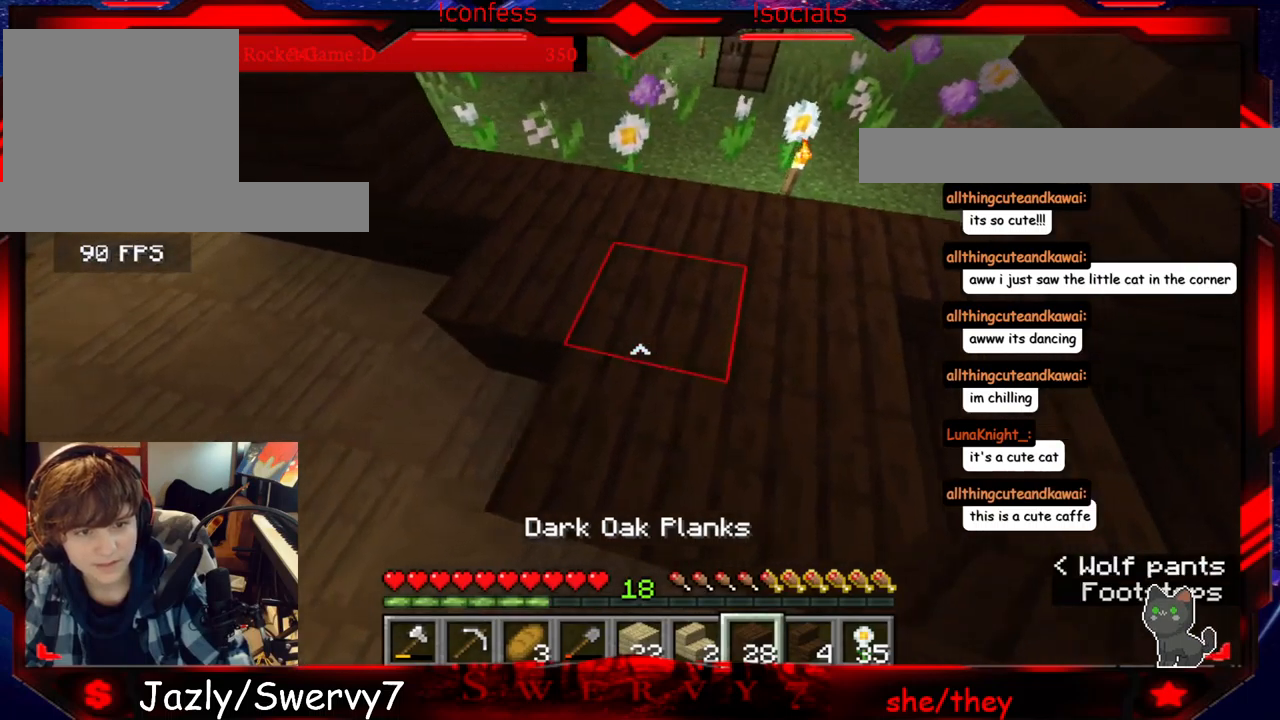
{"keys": ["s"], "mouse": [], "events": [[167, "s", "down"], [234, "a", "up"], [267, "mouse_right", "down"], [467, "mouse_right", "up"]]}
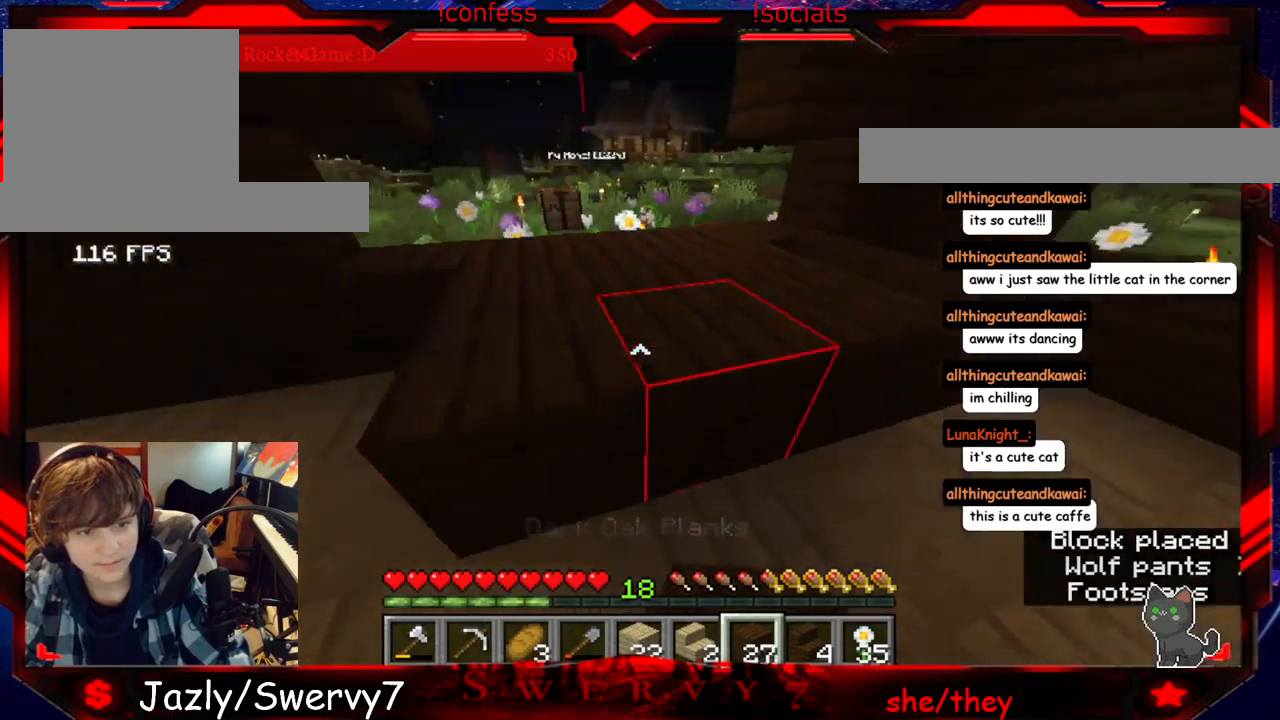
{"keys": ["d"], "mouse": [], "events": [[84, "d", "down"], [350, "s", "up"]]}
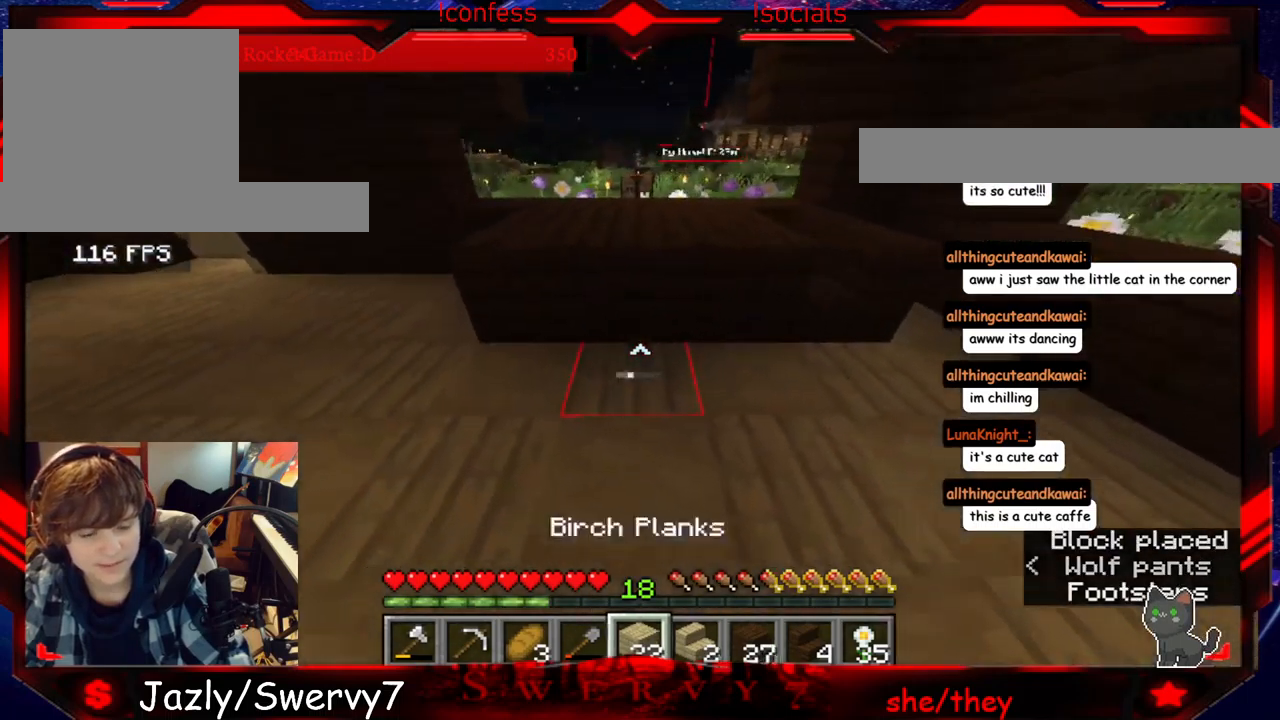
{"keys": ["w"], "mouse": [], "events": [[134, "d", "up"], [167, "w", "down"]]}
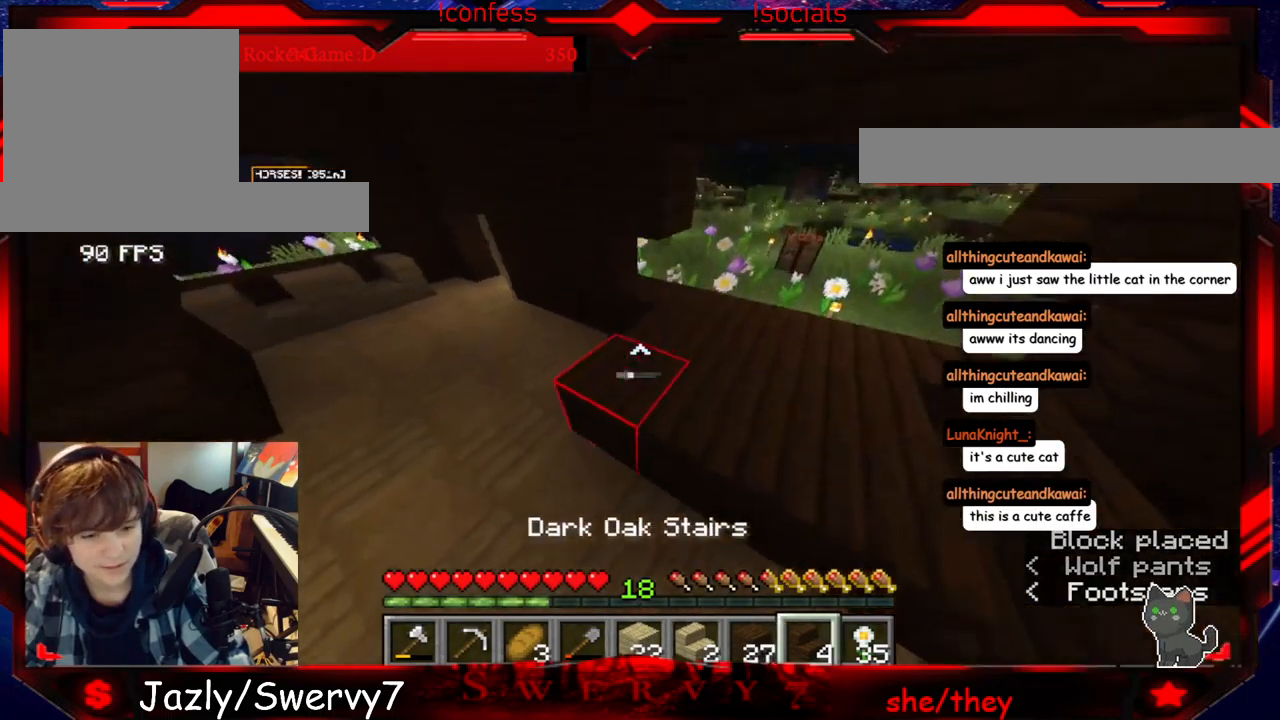
{"keys": ["d"], "mouse": [], "events": [[134, "w", "up"], [400, "d", "down"]]}
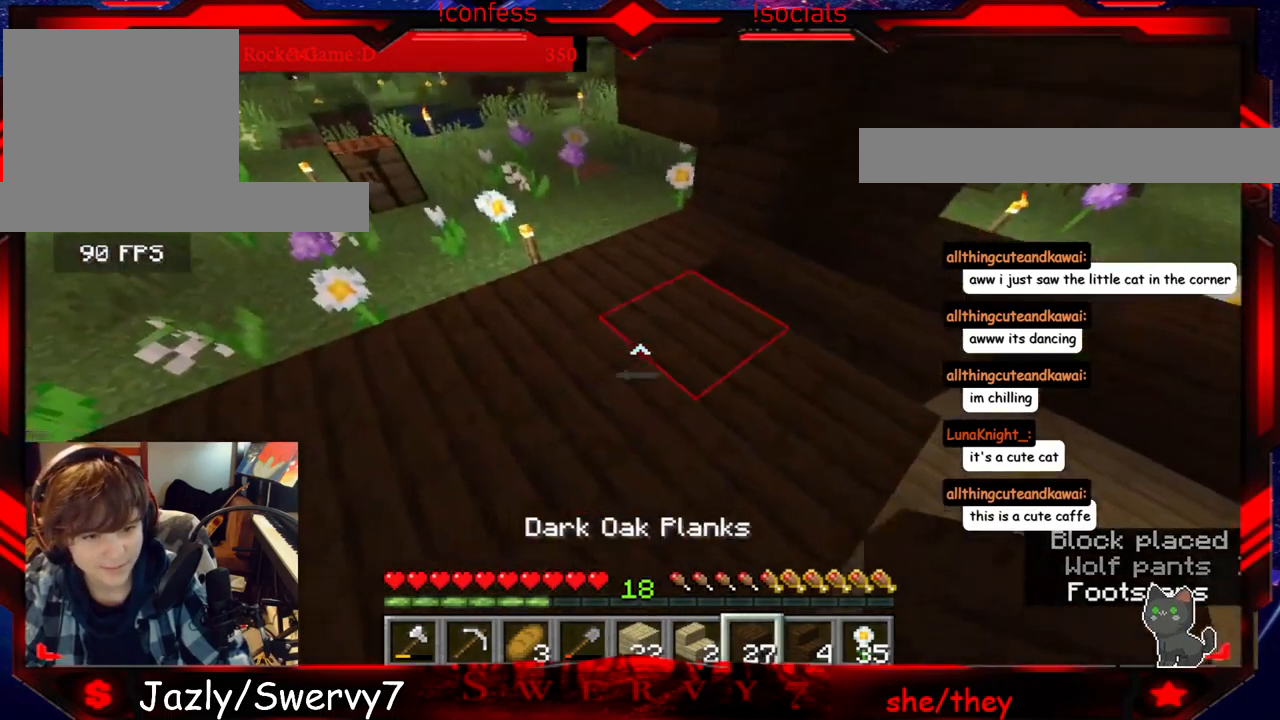
{"keys": [], "mouse": [], "events": [[234, "d", "up"]]}
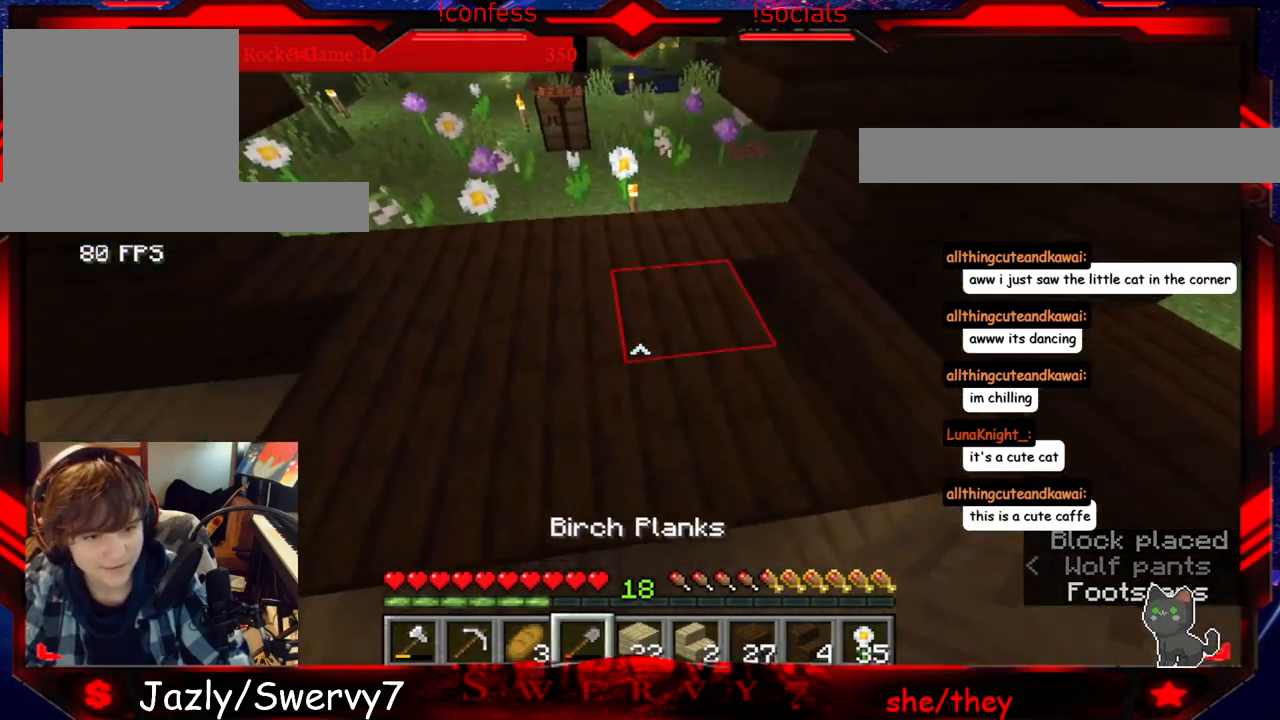
{"keys": [], "mouse": [], "events": []}
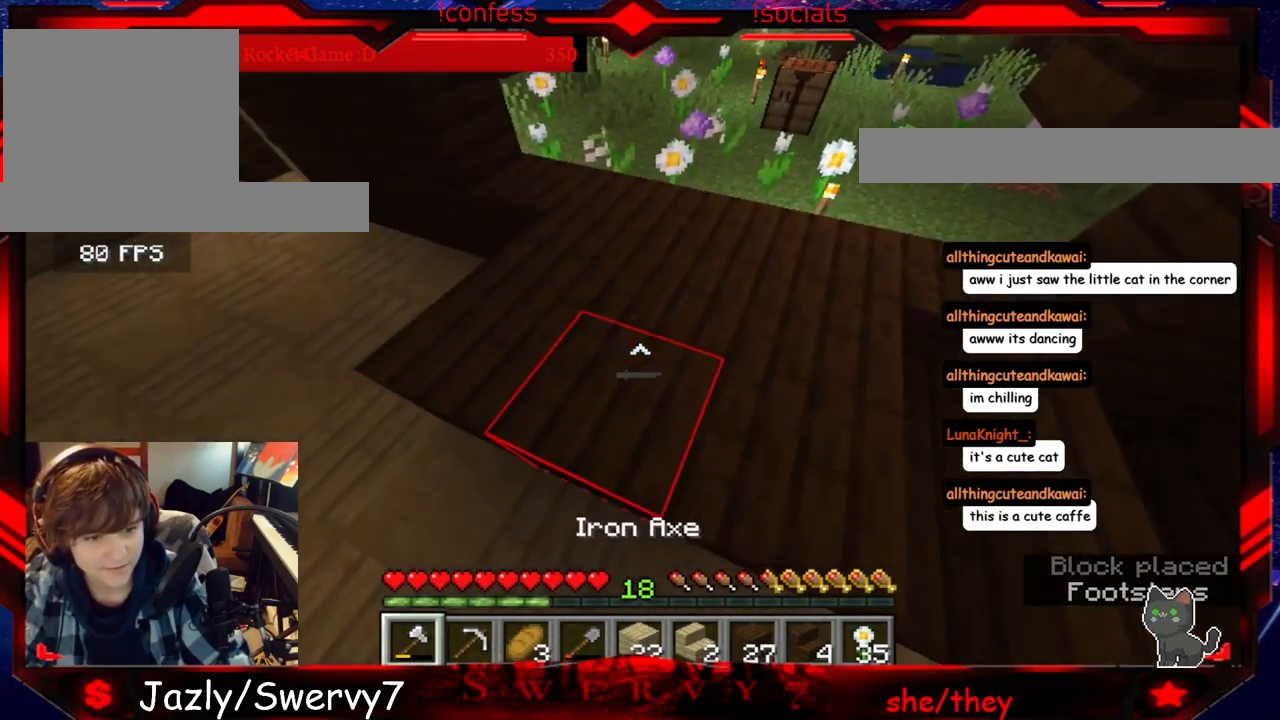
{"keys": [], "mouse": [], "events": []}
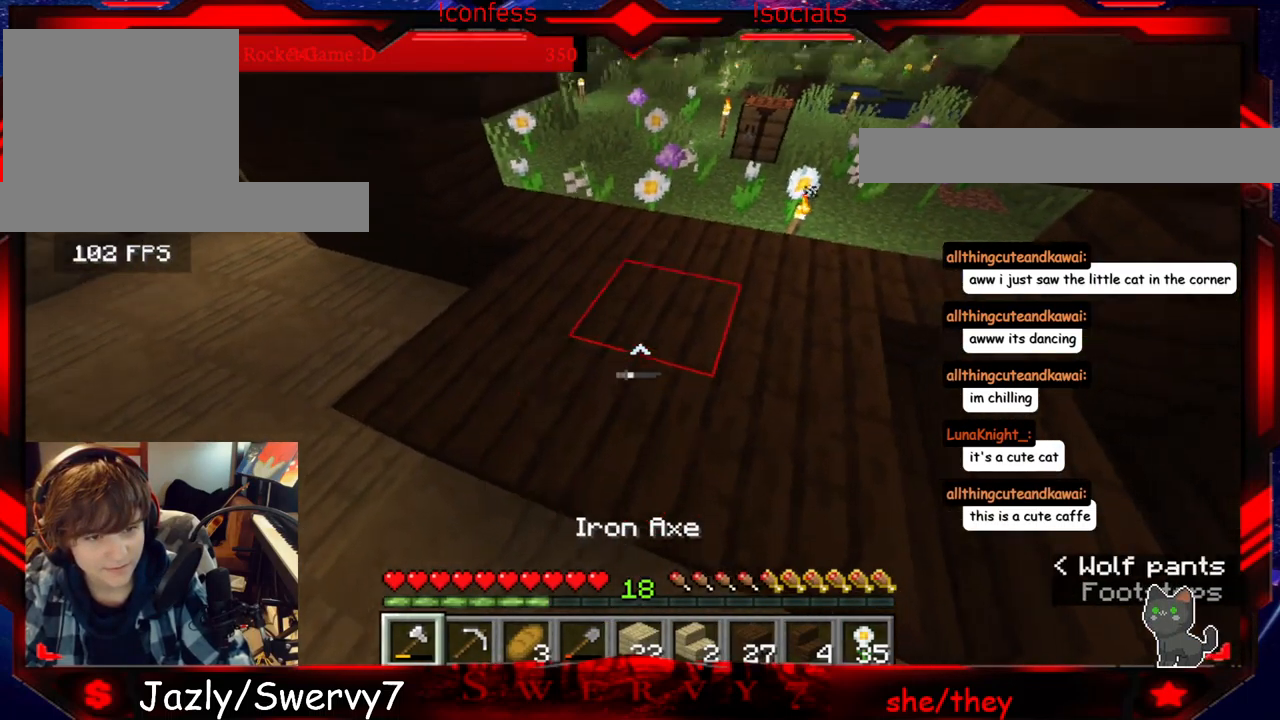
{"keys": [], "mouse": [], "events": []}
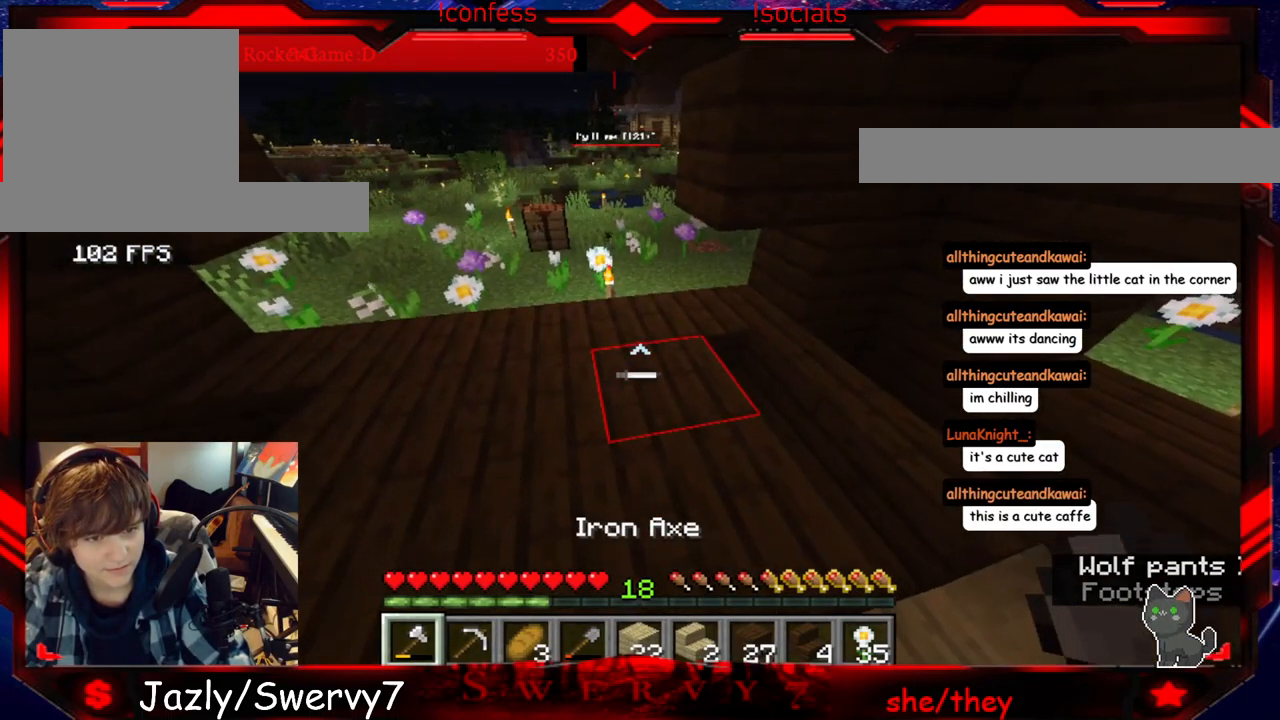
{"keys": [], "mouse": ["left"], "events": [[234, "mouse_left", "down"]]}
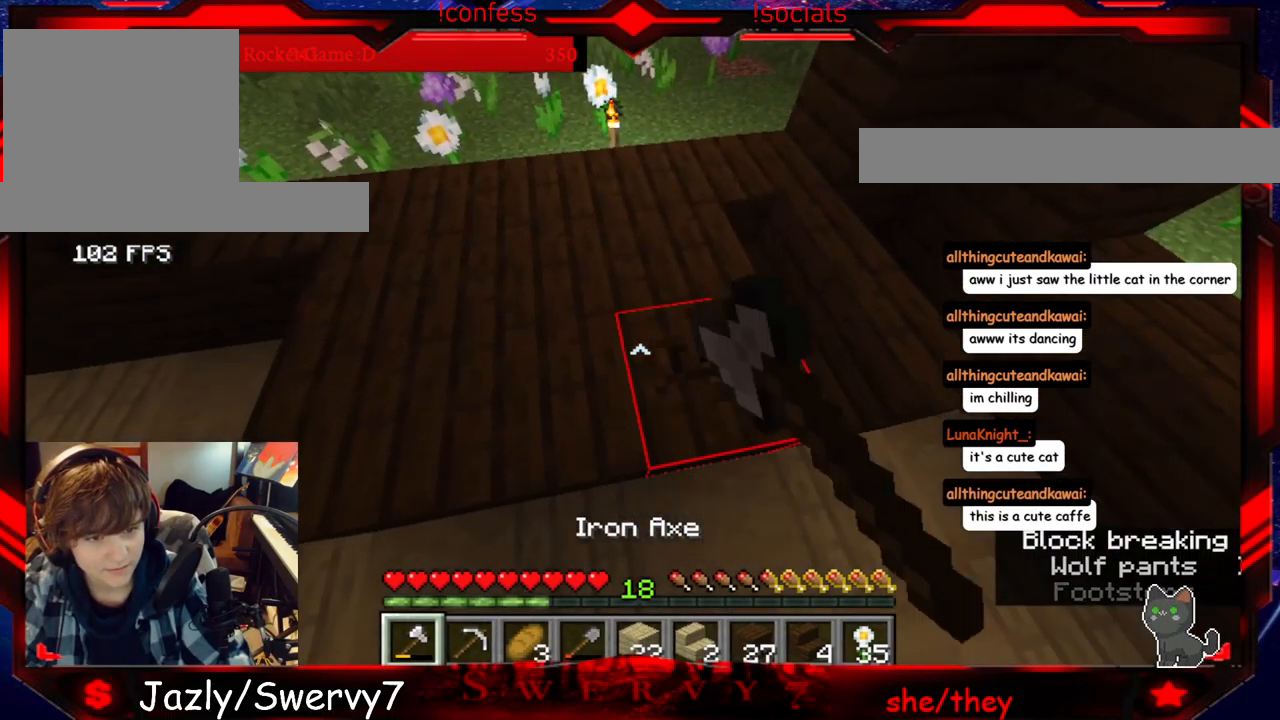
{"keys": ["w"], "mouse": ["left"], "events": [[367, "w", "down"]]}
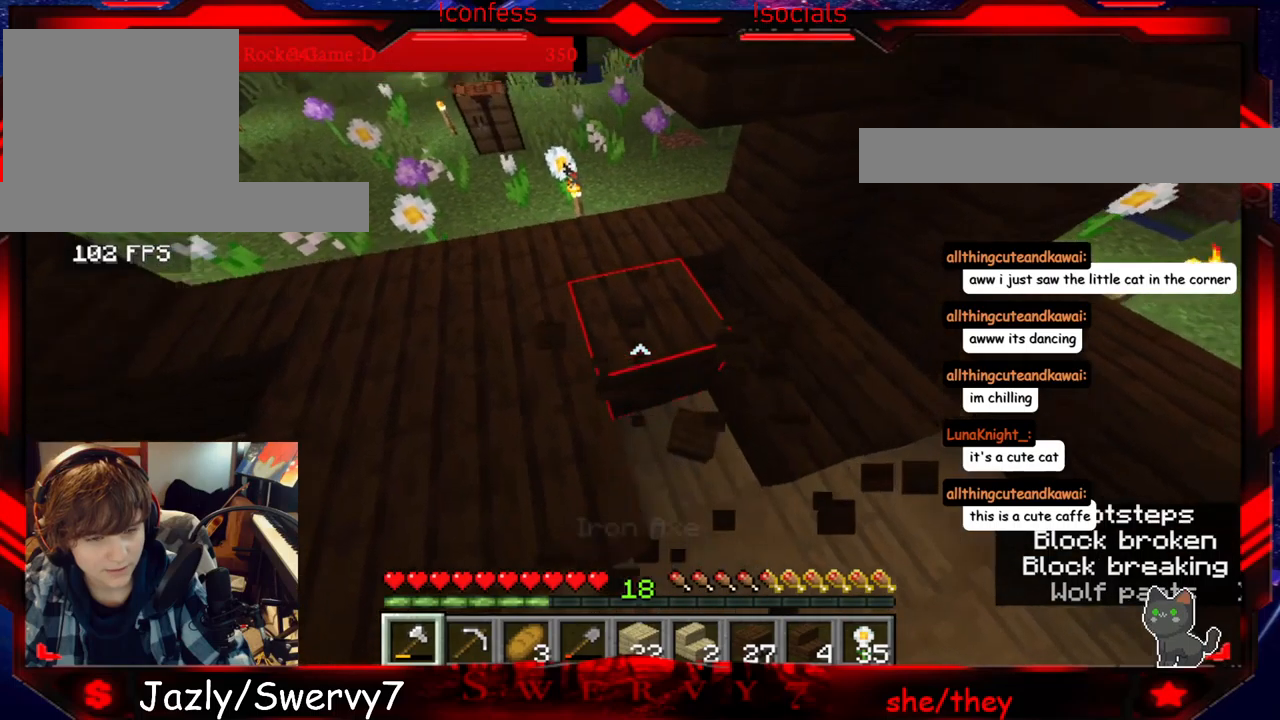
{"keys": [], "mouse": ["left"], "events": [[17, "w", "up"]]}
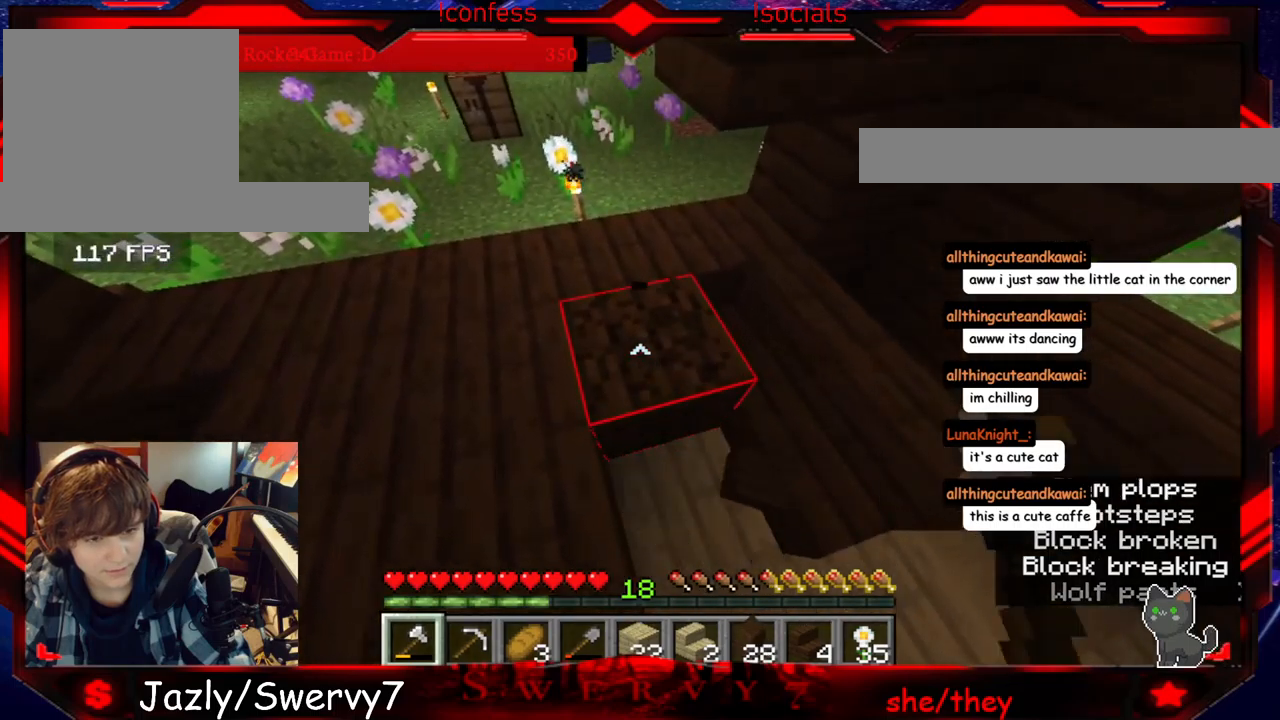
{"keys": [], "mouse": ["left"], "events": [[83, "a", "down"], [267, "a", "up"]]}
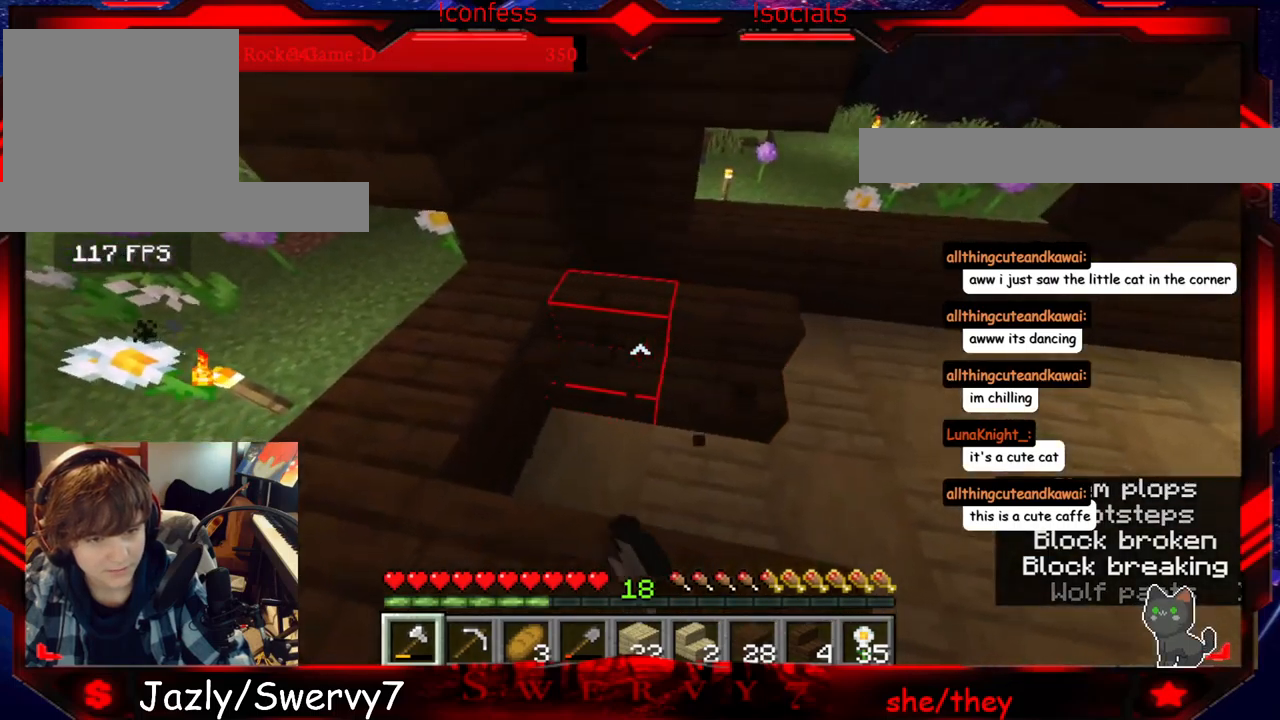
{"keys": [], "mouse": ["left"], "events": []}
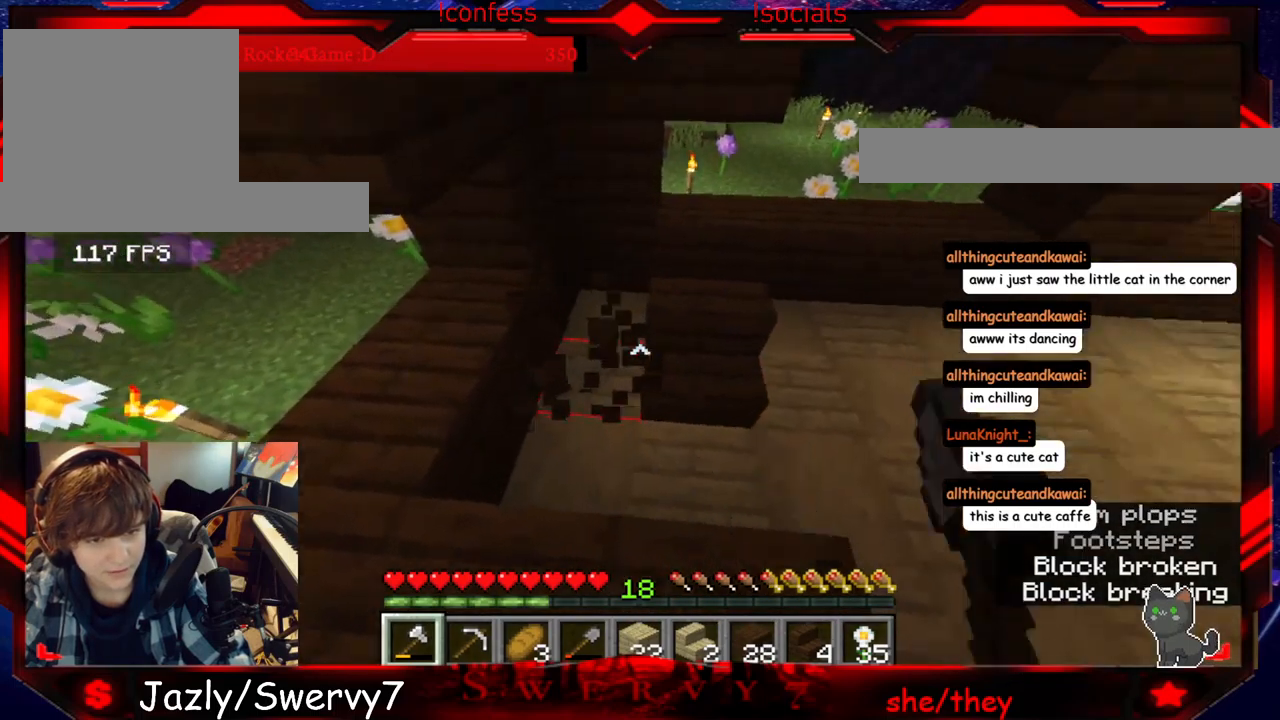
{"keys": [], "mouse": ["left"], "events": []}
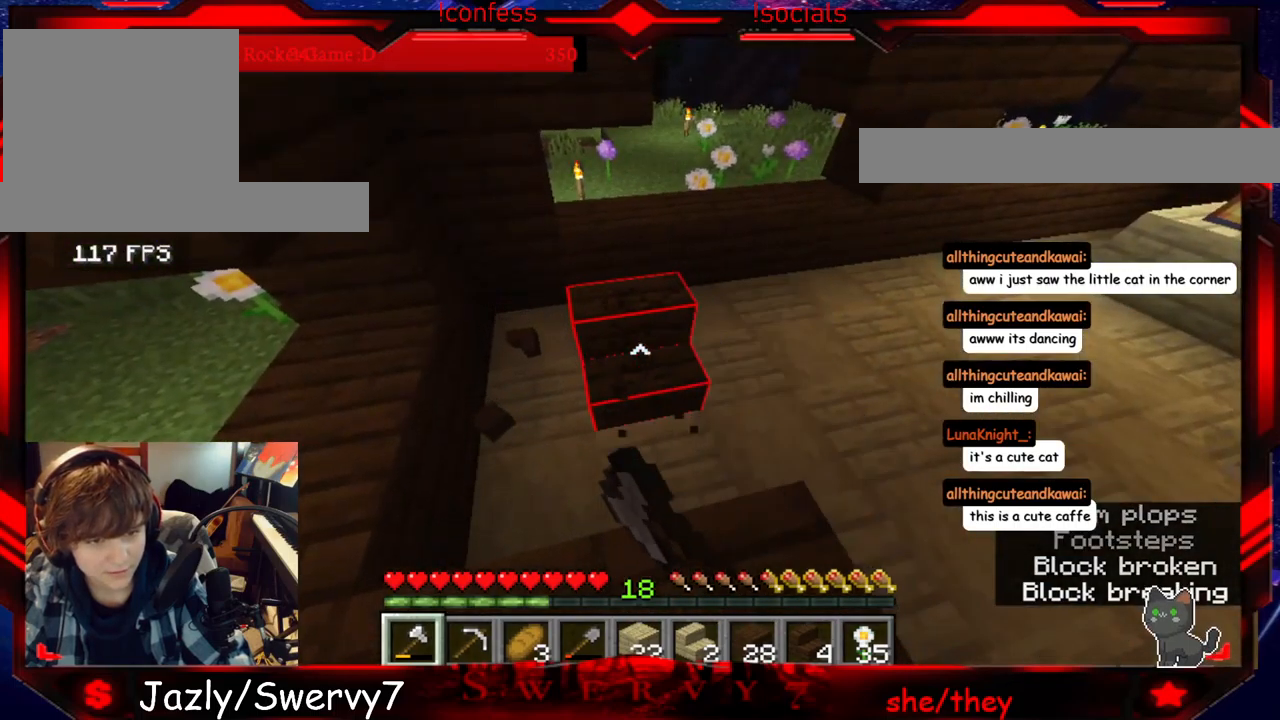
{"keys": ["d", "w"], "mouse": [], "events": [[167, "w", "down"], [417, "d", "down"], [417, "mouse_left", "up"]]}
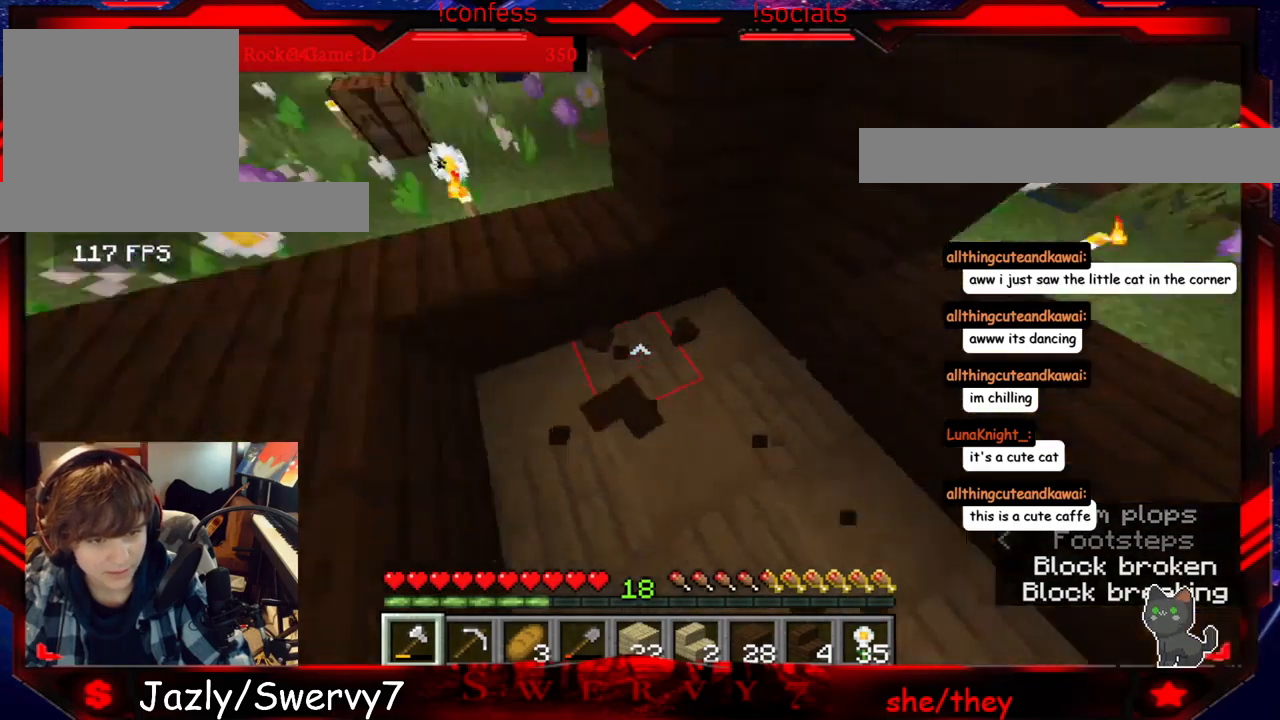
{"keys": ["w"], "mouse": [], "events": [[150, "w", "up"], [283, "d", "up"], [367, "w", "down"]]}
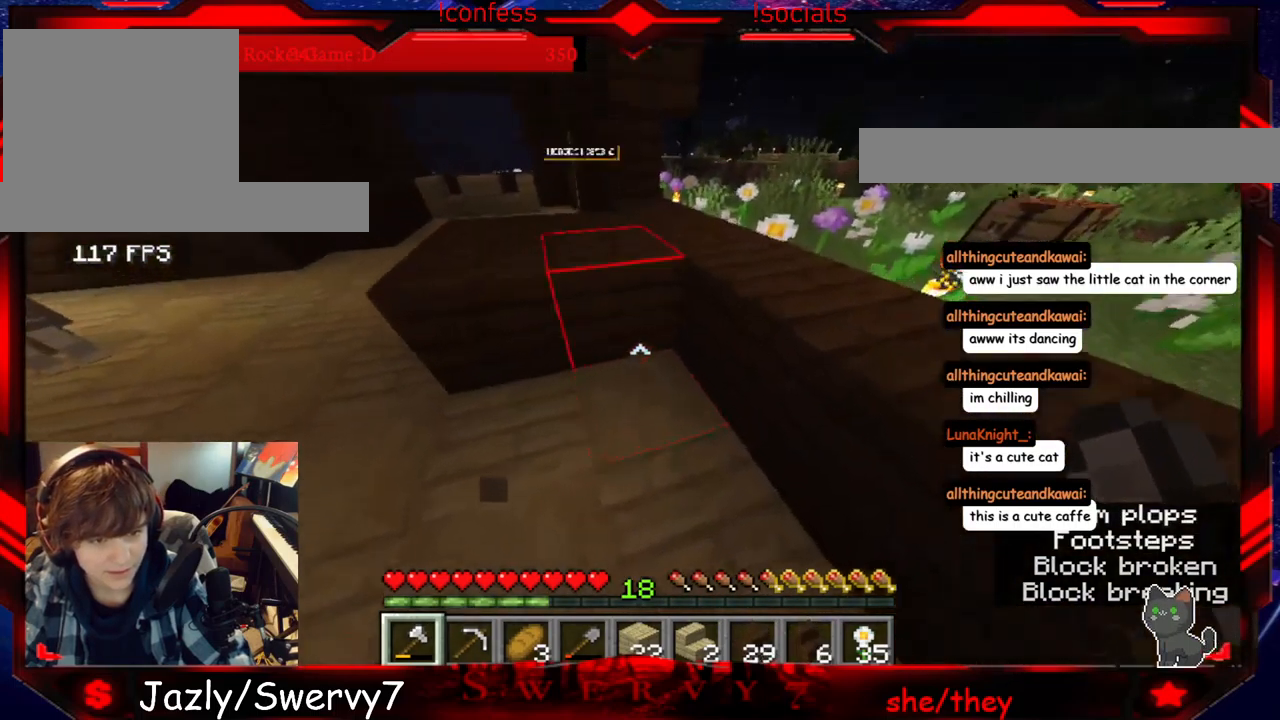
{"keys": [], "mouse": ["left"], "events": [[383, "mouse_left", "down"], [433, "w", "up"]]}
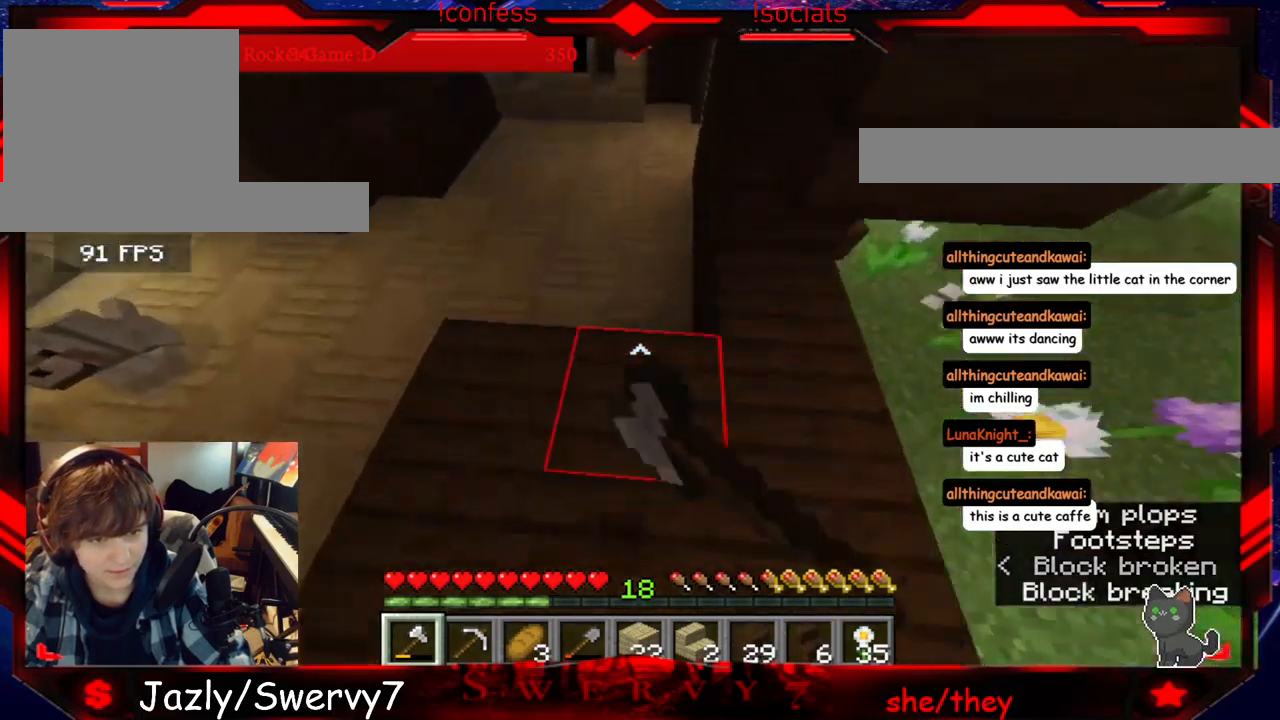
{"keys": [], "mouse": ["left"], "events": []}
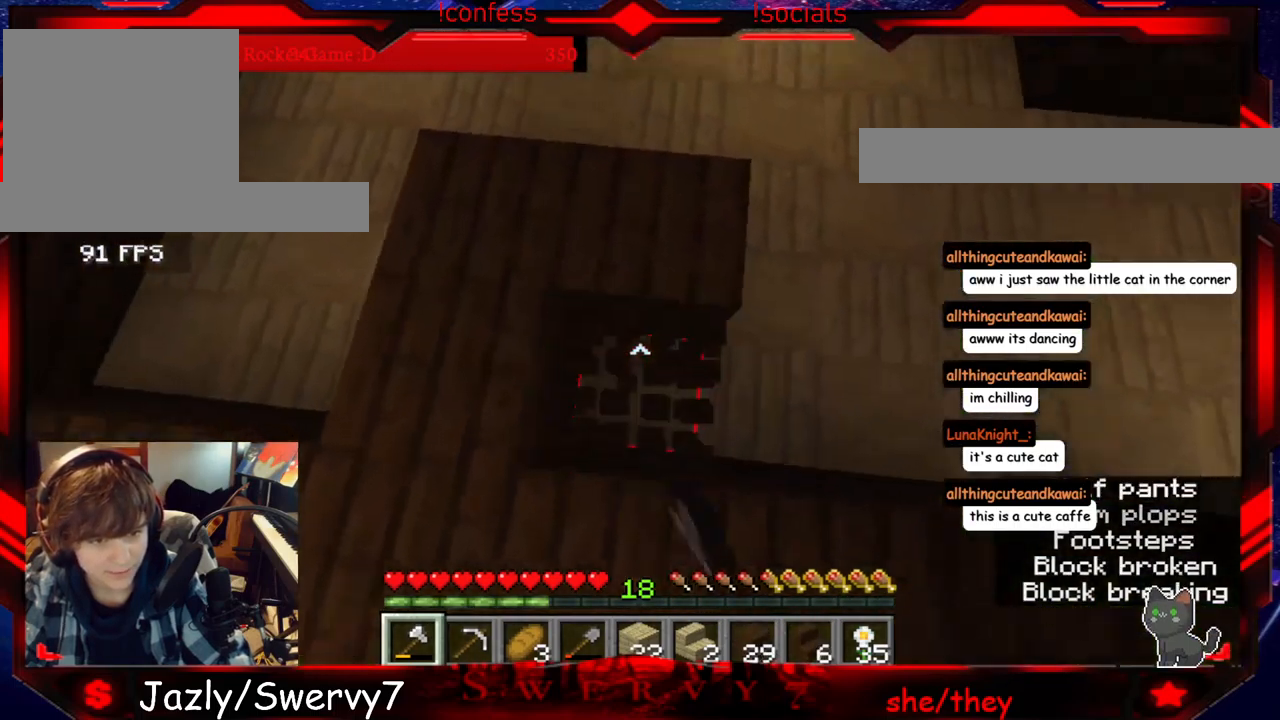
{"keys": [], "mouse": ["left"], "events": []}
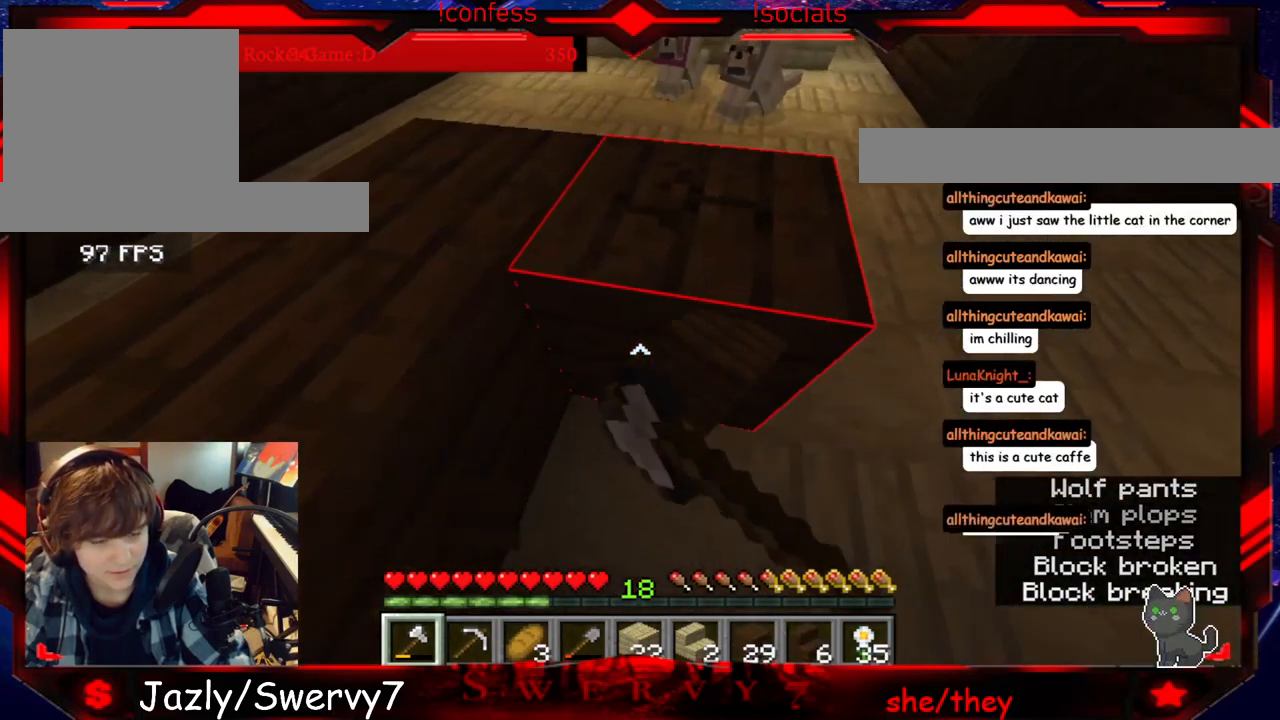
{"keys": ["d", "w"], "mouse": [], "events": [[283, "w", "down"], [399, "d", "down"], [516, "mouse_left", "up"]]}